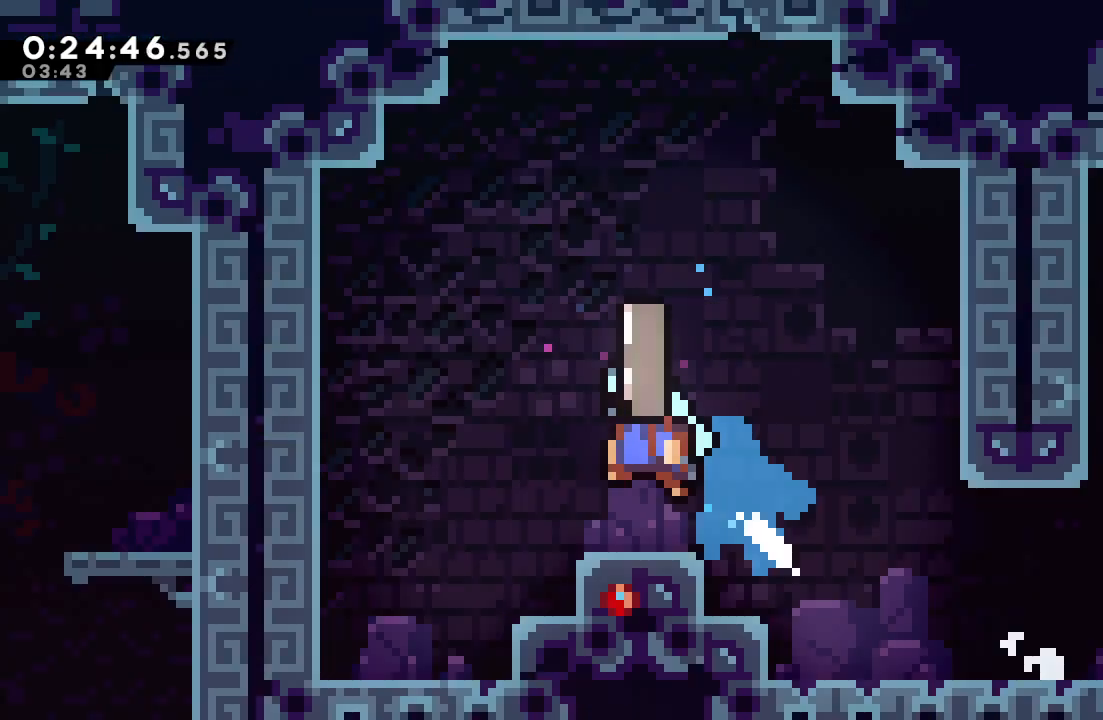
Gameplay with a controller (PlayStation layout); each line is a JSON object with the inputs held at the frame after it (dt_ms = milliseconds from this image to that frame). "events" lists button and stick changes between this image and that frame as [ms after this image, input, new state], when the widget could be followed in between. Not read: L3 R3.
{"dt_ms": 500, "buttons": [], "left_stick": "center", "right_stick": "center", "events": []}
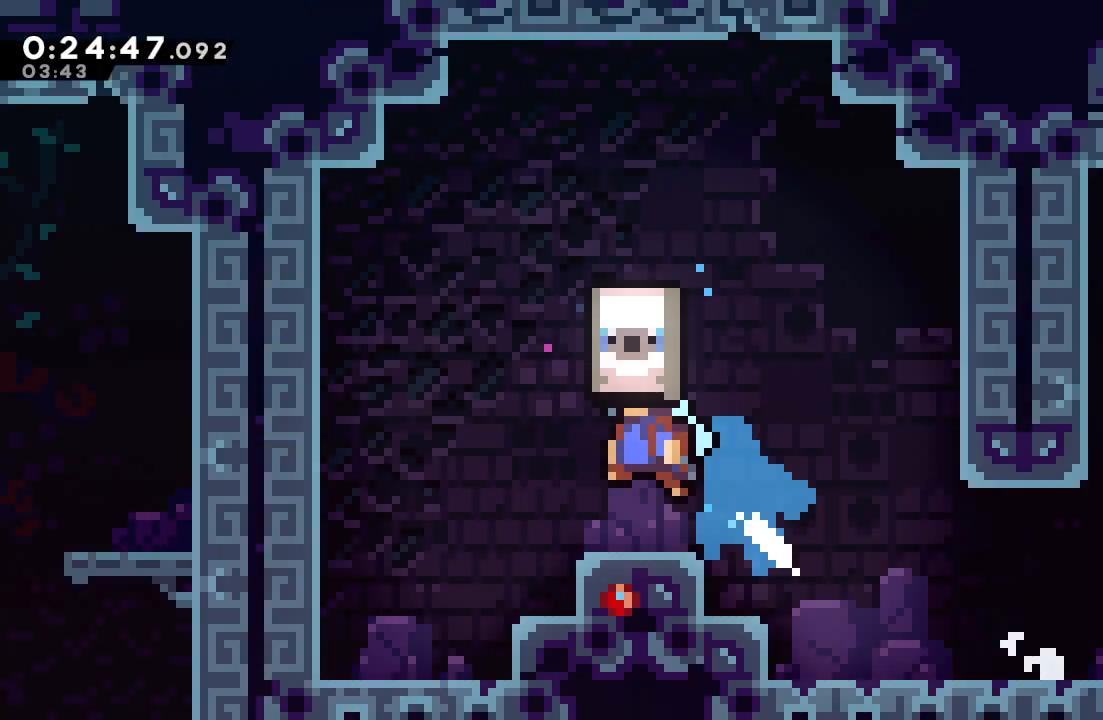
{"dt_ms": 500, "buttons": [], "left_stick": "center", "right_stick": "center", "events": []}
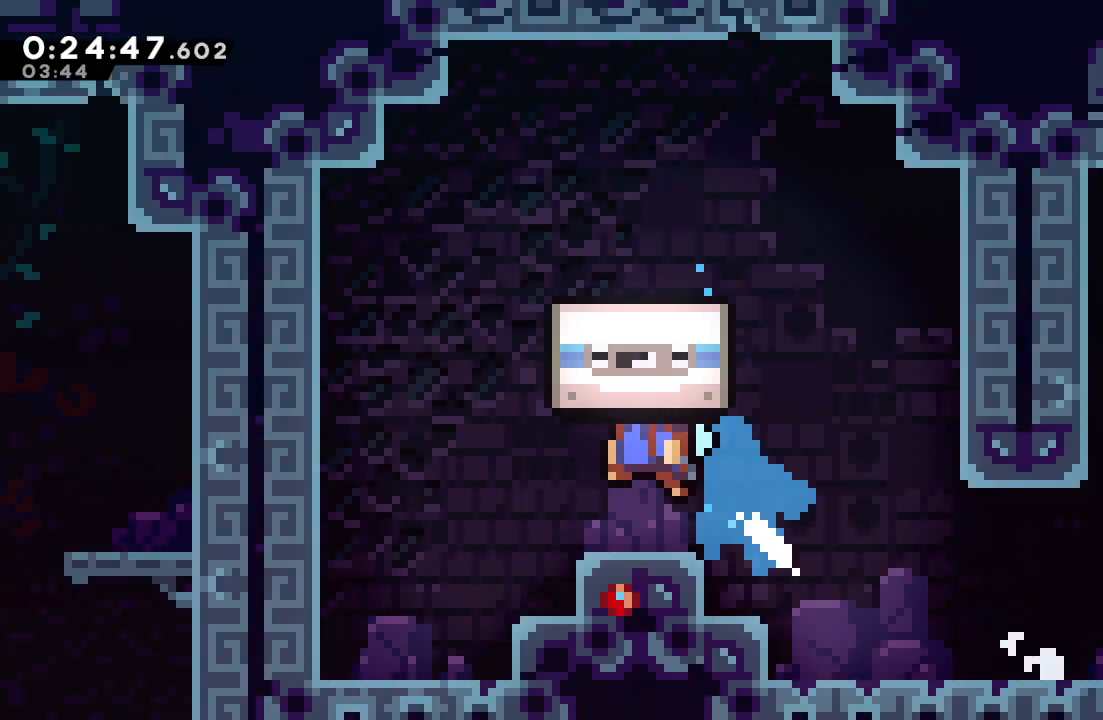
{"dt_ms": 500, "buttons": [], "left_stick": "center", "right_stick": "center", "events": []}
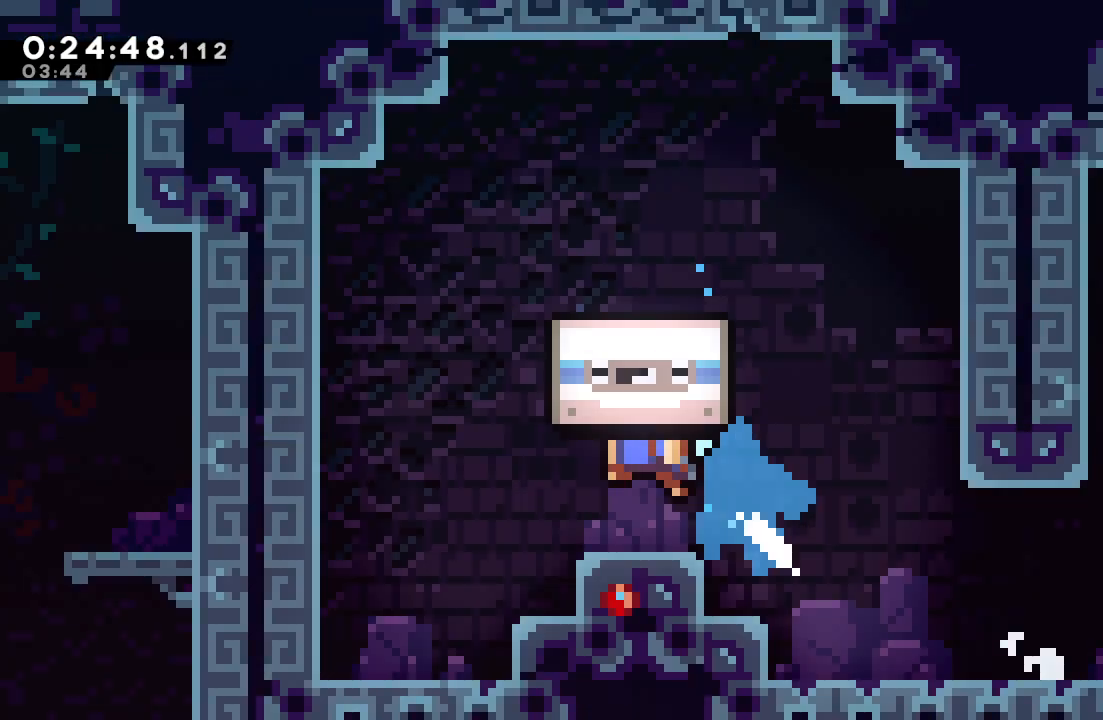
{"dt_ms": 500, "buttons": [], "left_stick": "center", "right_stick": "center", "events": []}
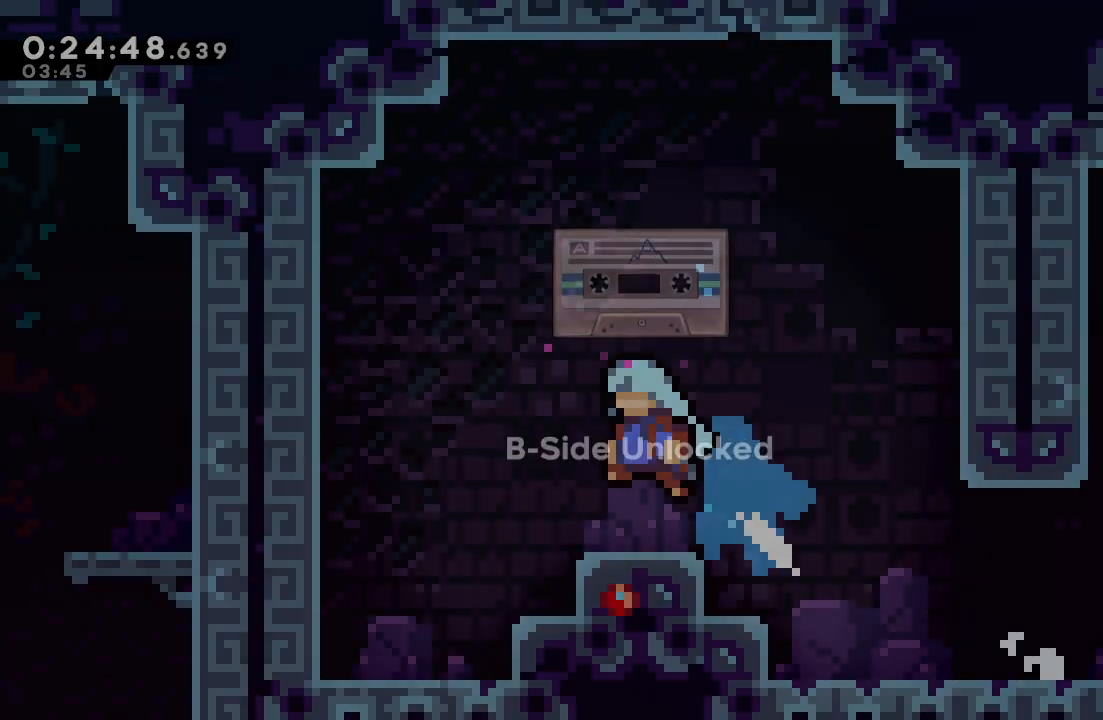
{"dt_ms": 500, "buttons": [], "left_stick": "center", "right_stick": "center", "events": []}
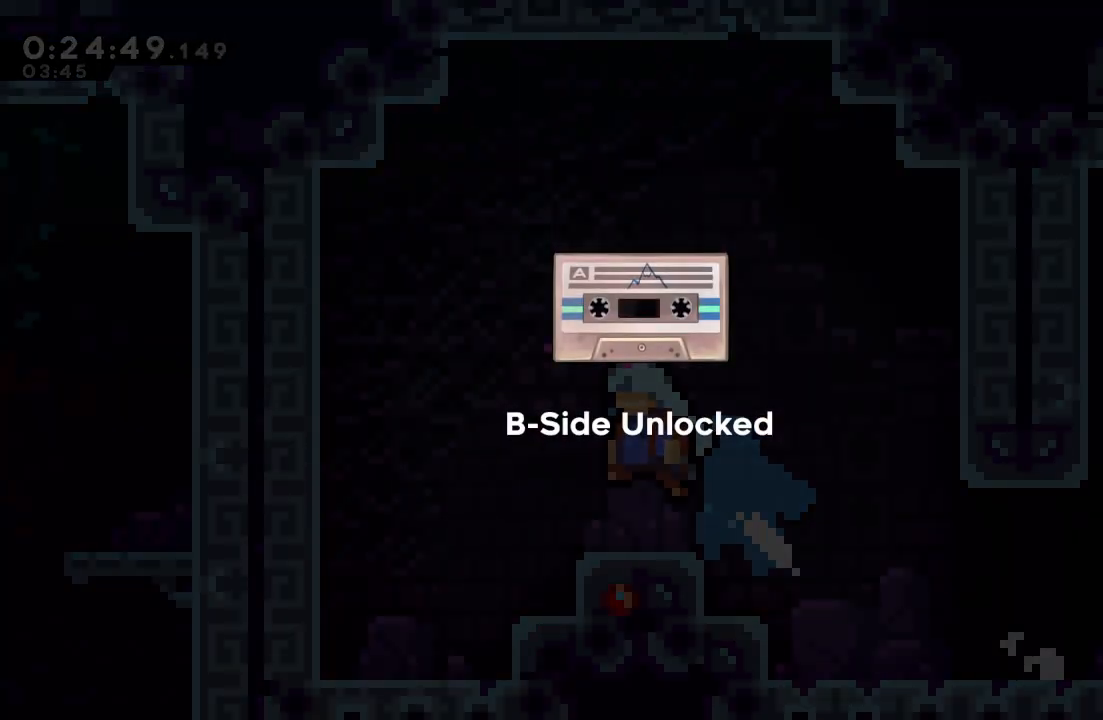
{"dt_ms": 500, "buttons": [], "left_stick": "center", "right_stick": "center", "events": []}
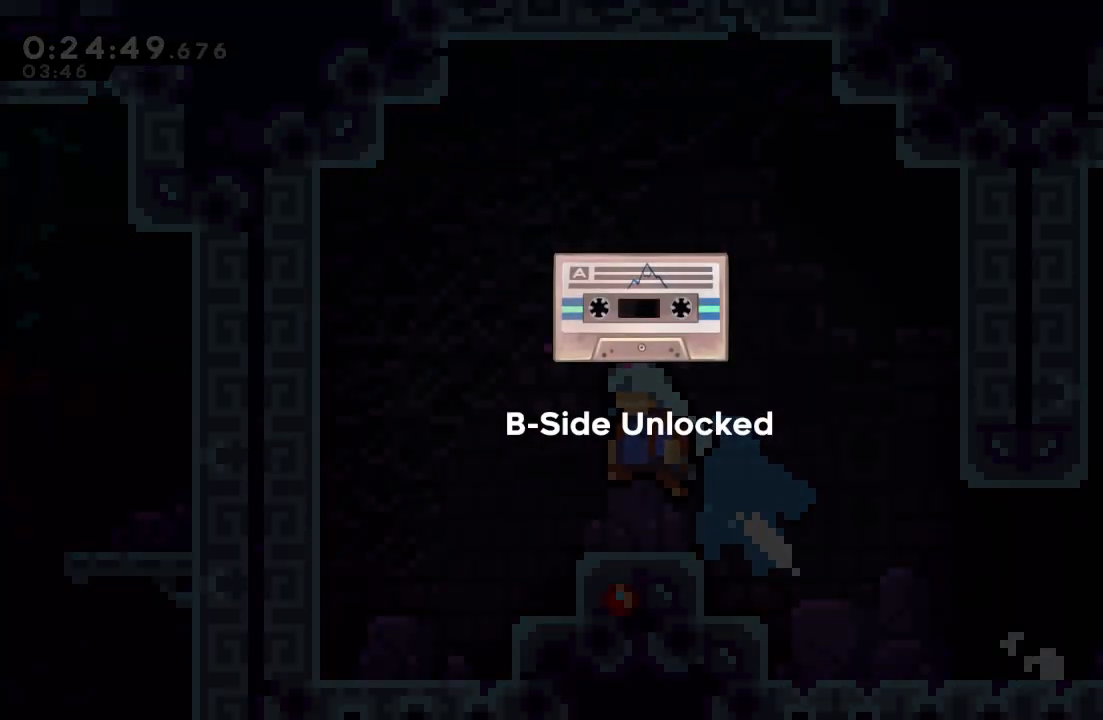
{"dt_ms": 500, "buttons": [], "left_stick": "center", "right_stick": "center", "events": []}
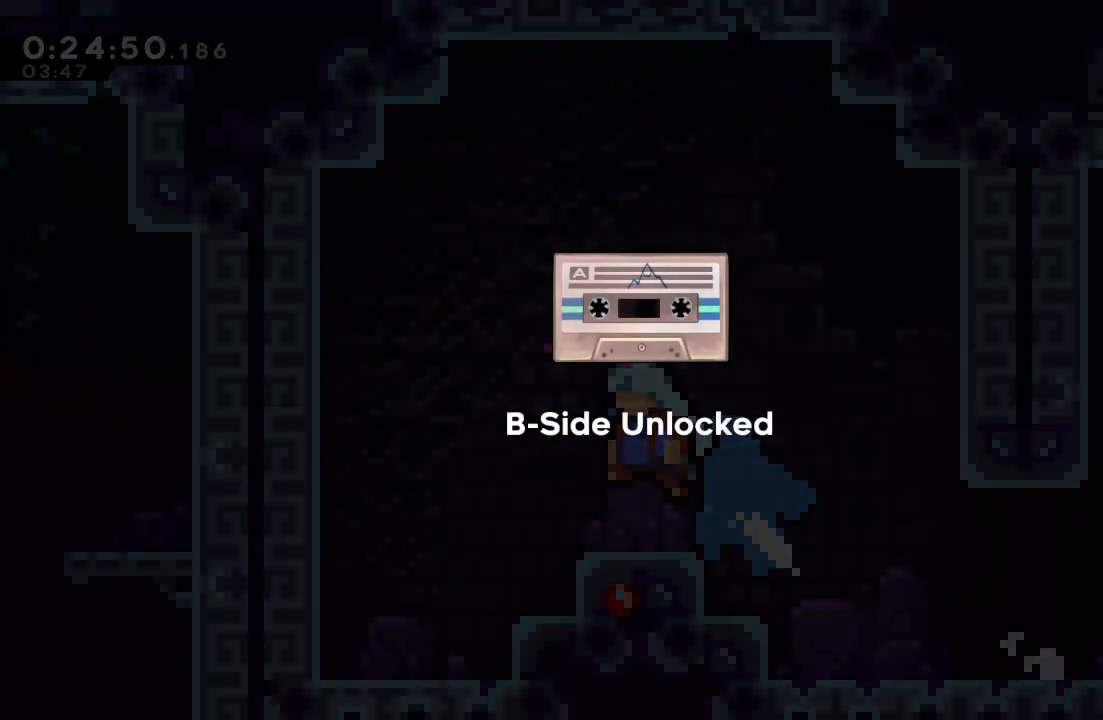
{"dt_ms": 500, "buttons": [], "left_stick": "center", "right_stick": "center", "events": [[33, "CIRCLE", "down"], [117, "CIRCLE", "up"], [267, "CIRCLE", "down"], [367, "CIRCLE", "up"], [433, "CIRCLE", "down"], [483, "CIRCLE", "up"]]}
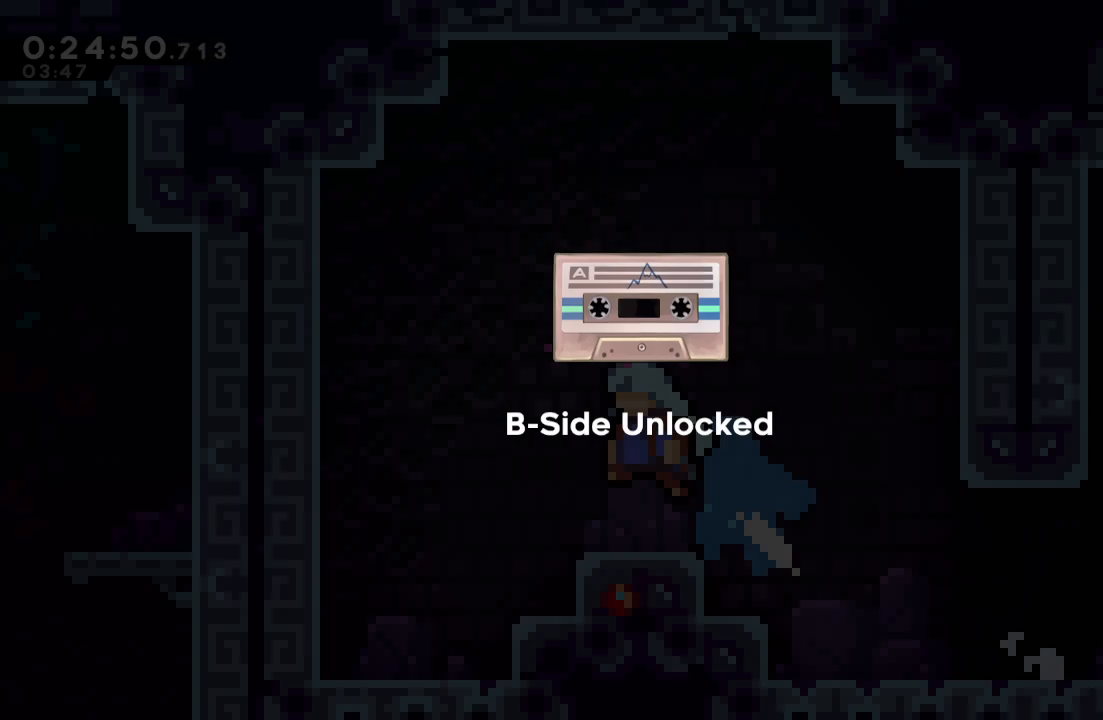
{"dt_ms": 500, "buttons": ["DPAD_LEFT"], "left_stick": "center", "right_stick": "center", "events": [[83, "CIRCLE", "down"], [117, "CIRCLE", "up"], [200, "CIRCLE", "down"], [267, "CIRCLE", "up"], [450, "DPAD_LEFT", "down"]]}
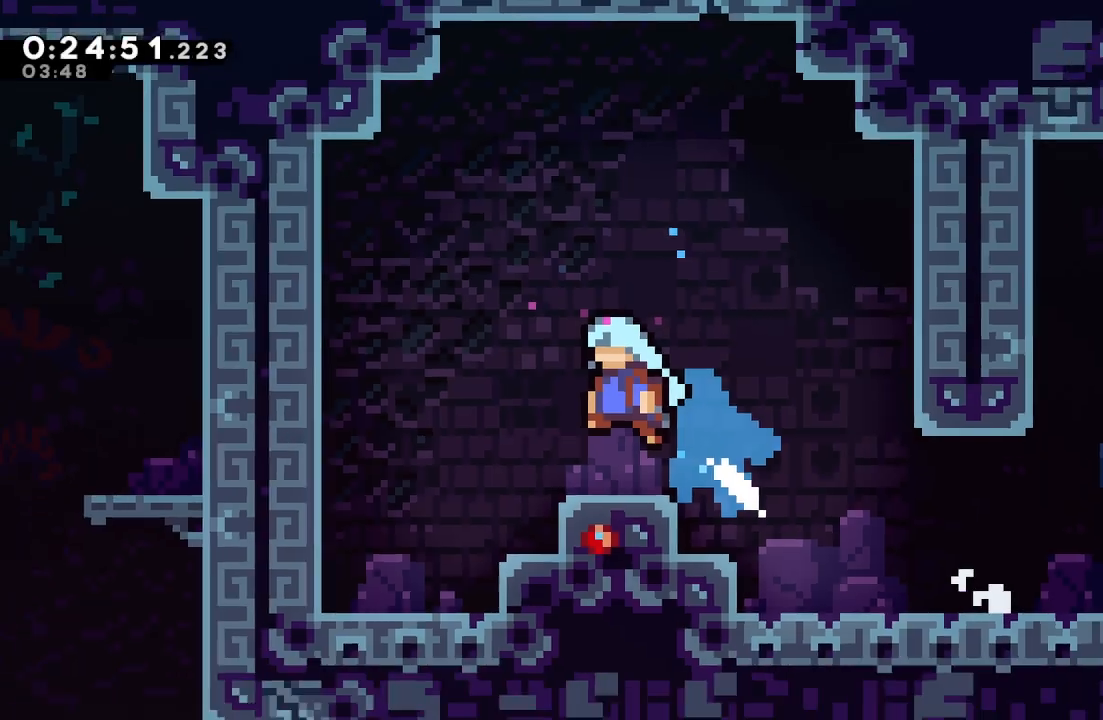
{"dt_ms": 1000, "buttons": ["DPAD_LEFT"], "left_stick": "center", "right_stick": "center"}
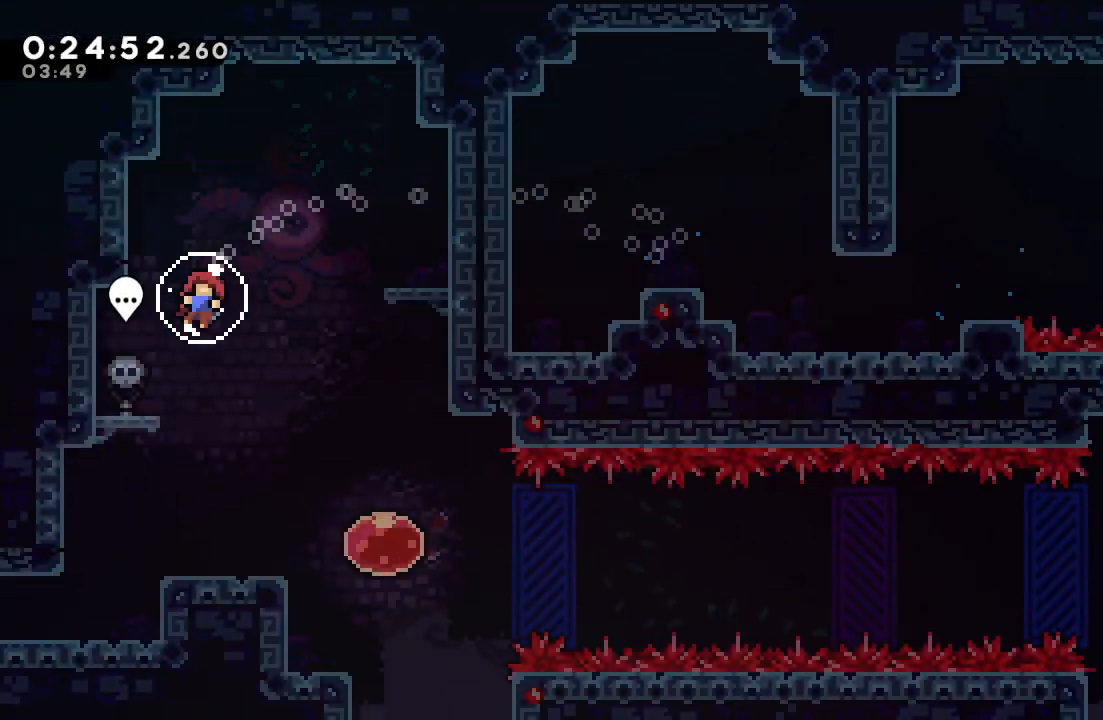
{"dt_ms": 500, "buttons": ["DPAD_LEFT"], "left_stick": "center", "right_stick": "center", "events": []}
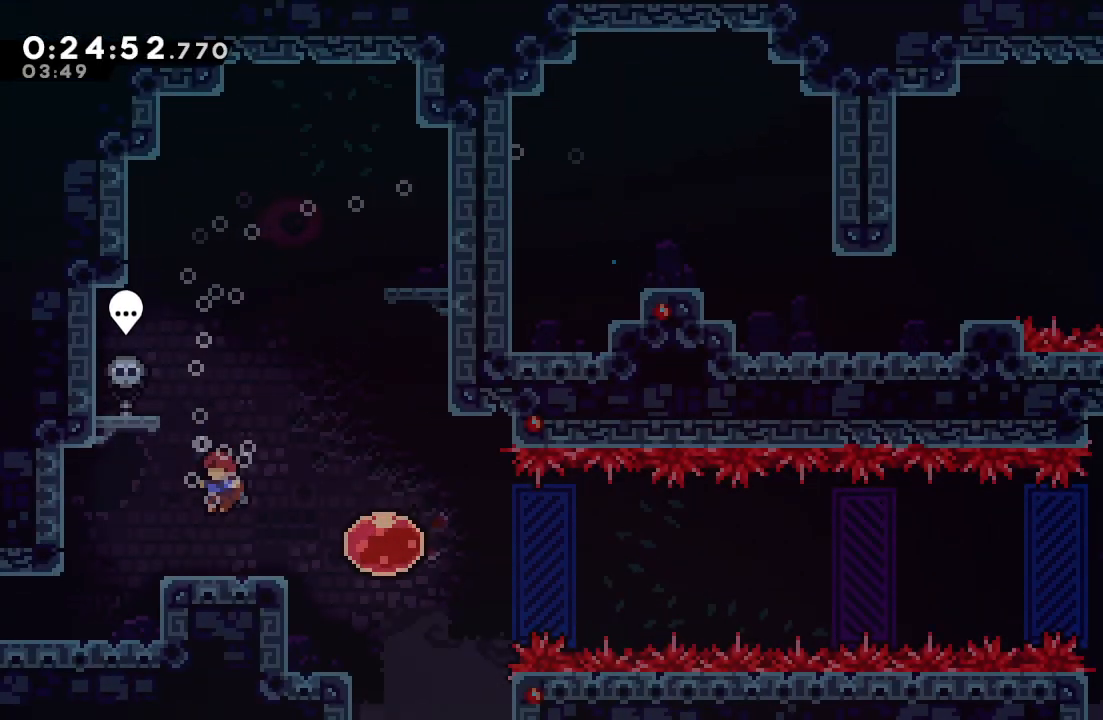
{"dt_ms": 500, "buttons": ["DPAD_DOWN", "DPAD_LEFT"], "left_stick": "center", "right_stick": "center", "events": [[350, "DPAD_DOWN", "down"], [367, "CROSS", "down"], [467, "CROSS", "up"]]}
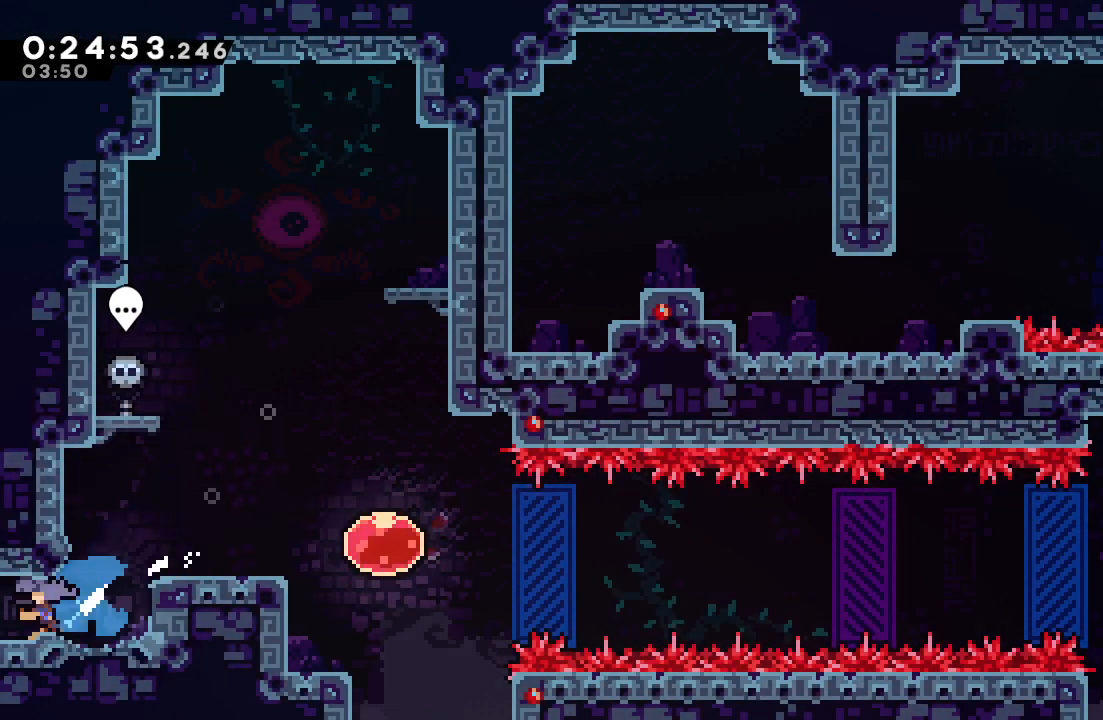
{"dt_ms": 500, "buttons": ["CIRCLE", "DPAD_LEFT"], "left_stick": "center", "right_stick": "center"}
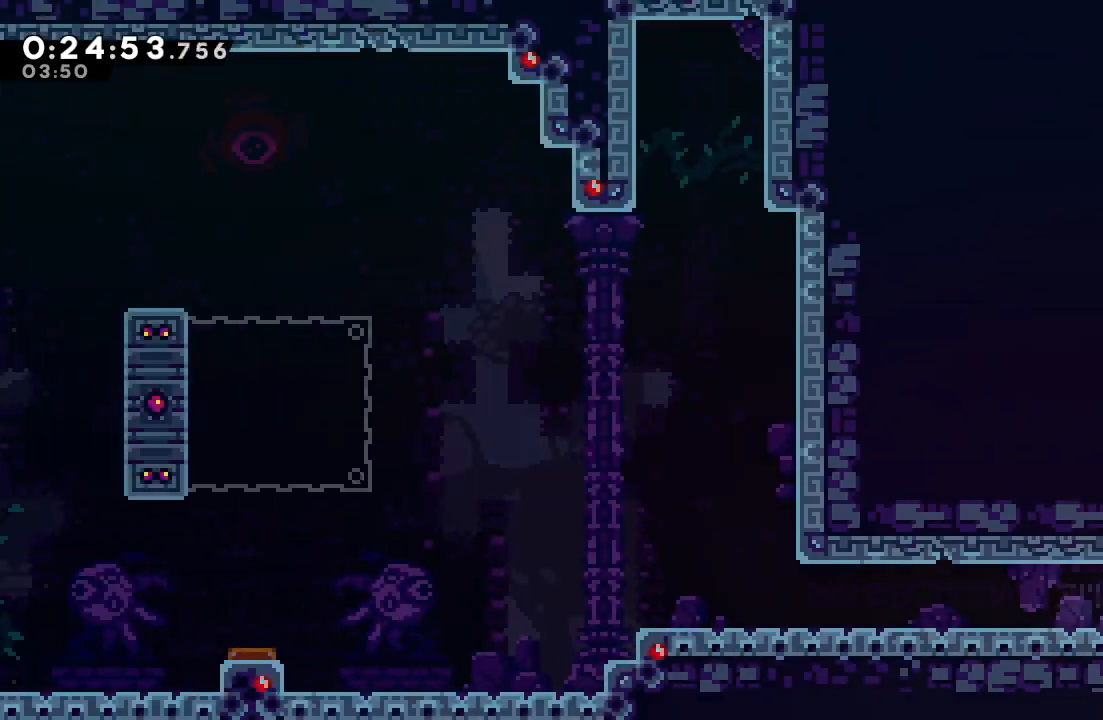
{"dt_ms": 500, "buttons": ["CROSS", "DPAD_DOWN", "DPAD_LEFT"], "left_stick": "center", "right_stick": "center"}